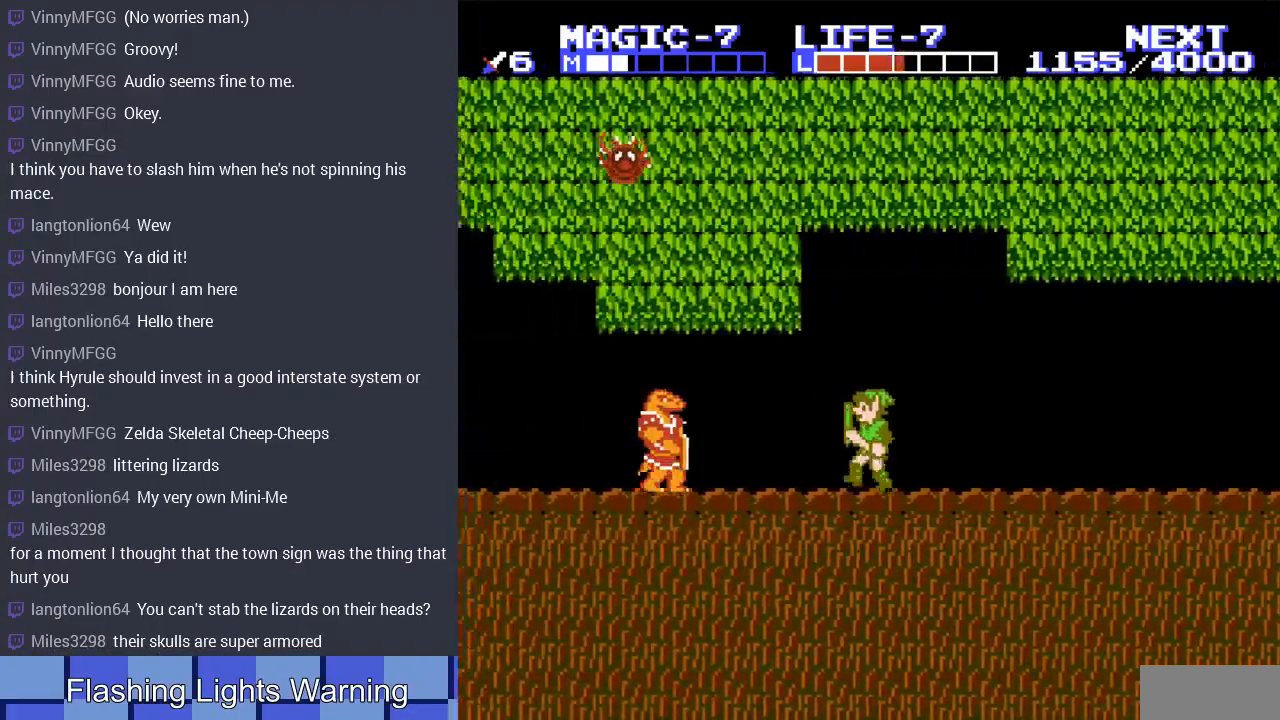
Gameplay with a controller (Nintendo layout); each line is a JSON object with the inputs held at the frame after it. "events" lists button and stick changes between this image and that frame as [ms after this image, input, new state], when the widget could be followed in between. Not read: L3 R3.
{"buttons": ["DPAD_DOWN"], "events": [[200, "DPAD_LEFT", "down"], [267, "A", "down"], [433, "DPAD_DOWN", "down"], [467, "A", "up"], [467, "DPAD_LEFT", "up"]]}
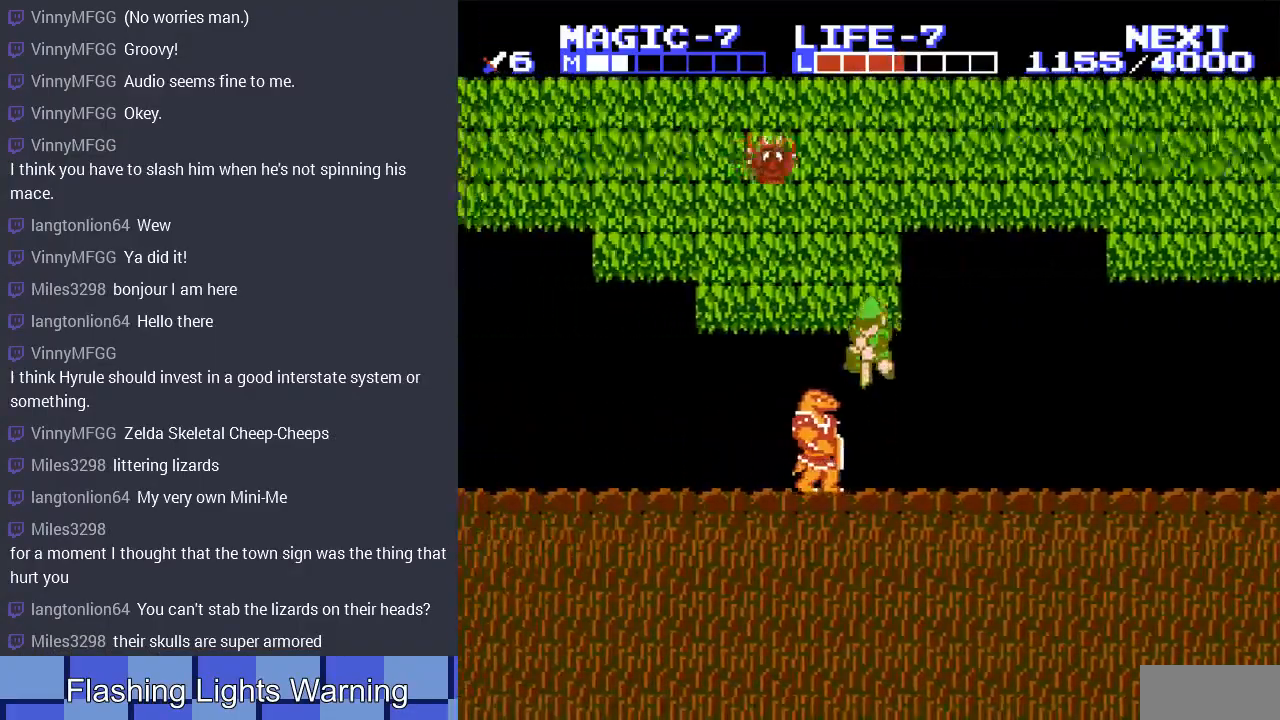
{"buttons": ["DPAD_DOWN", "DPAD_LEFT"], "events": [[67, "DPAD_RIGHT", "down"], [100, "A", "down"], [167, "DPAD_RIGHT", "up"], [267, "A", "up"], [300, "DPAD_LEFT", "down"]]}
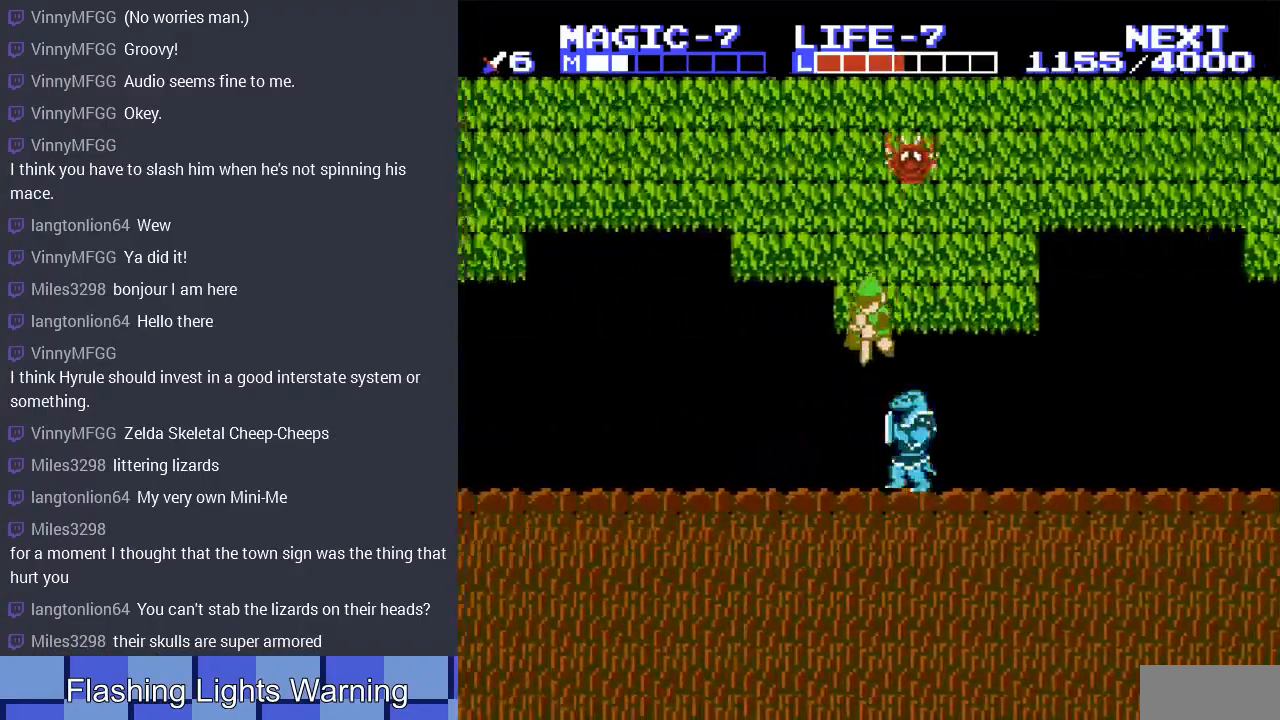
{"buttons": ["DPAD_LEFT"], "events": [[333, "DPAD_DOWN", "up"]]}
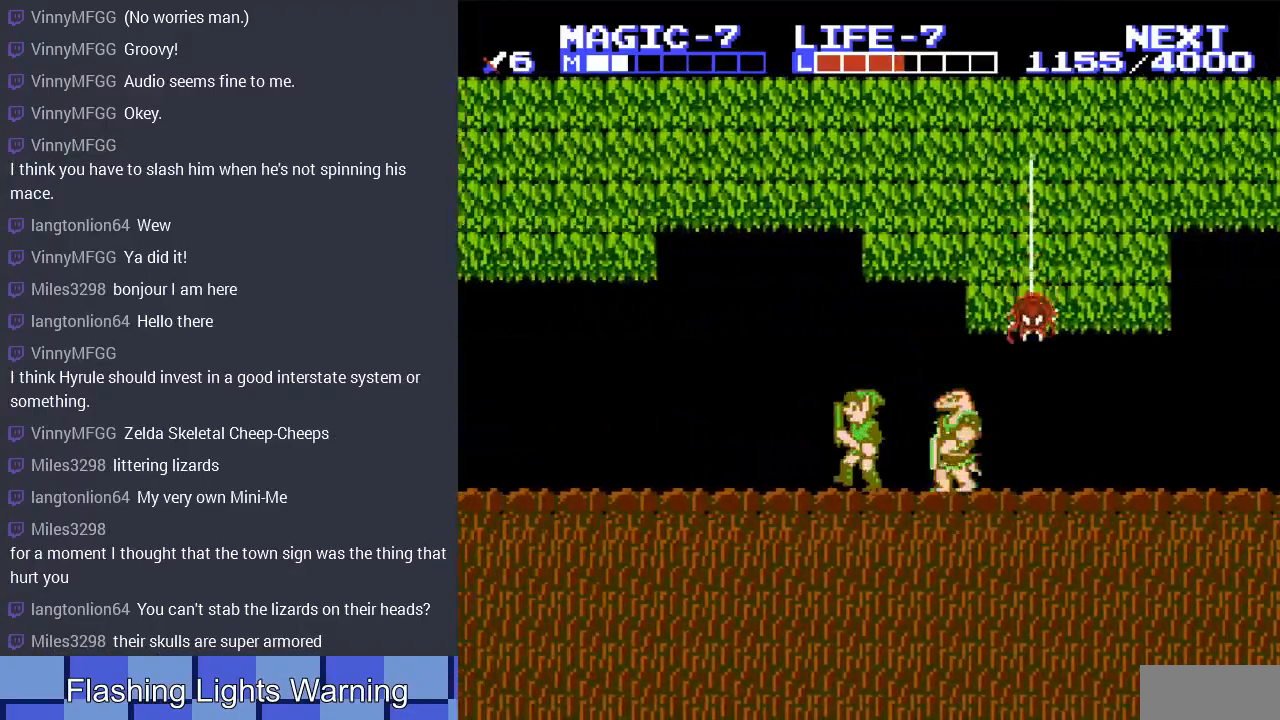
{"buttons": ["DPAD_LEFT"], "events": []}
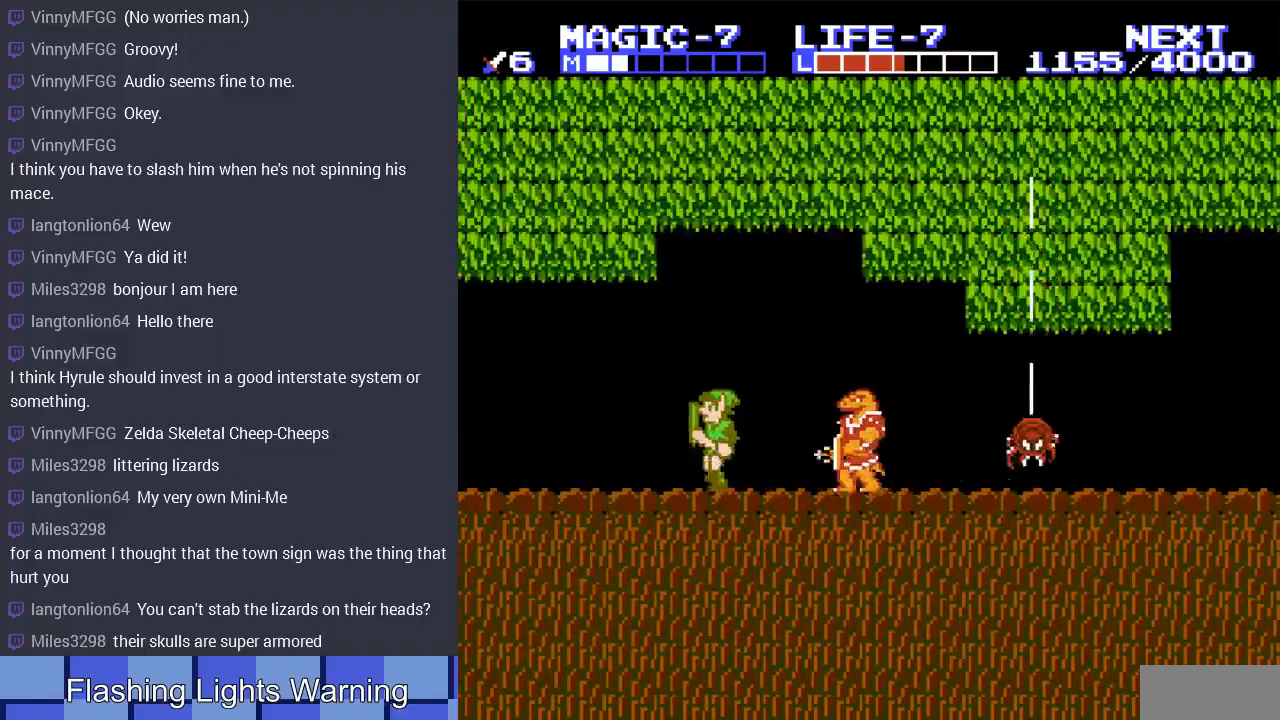
{"buttons": ["DPAD_LEFT"], "events": []}
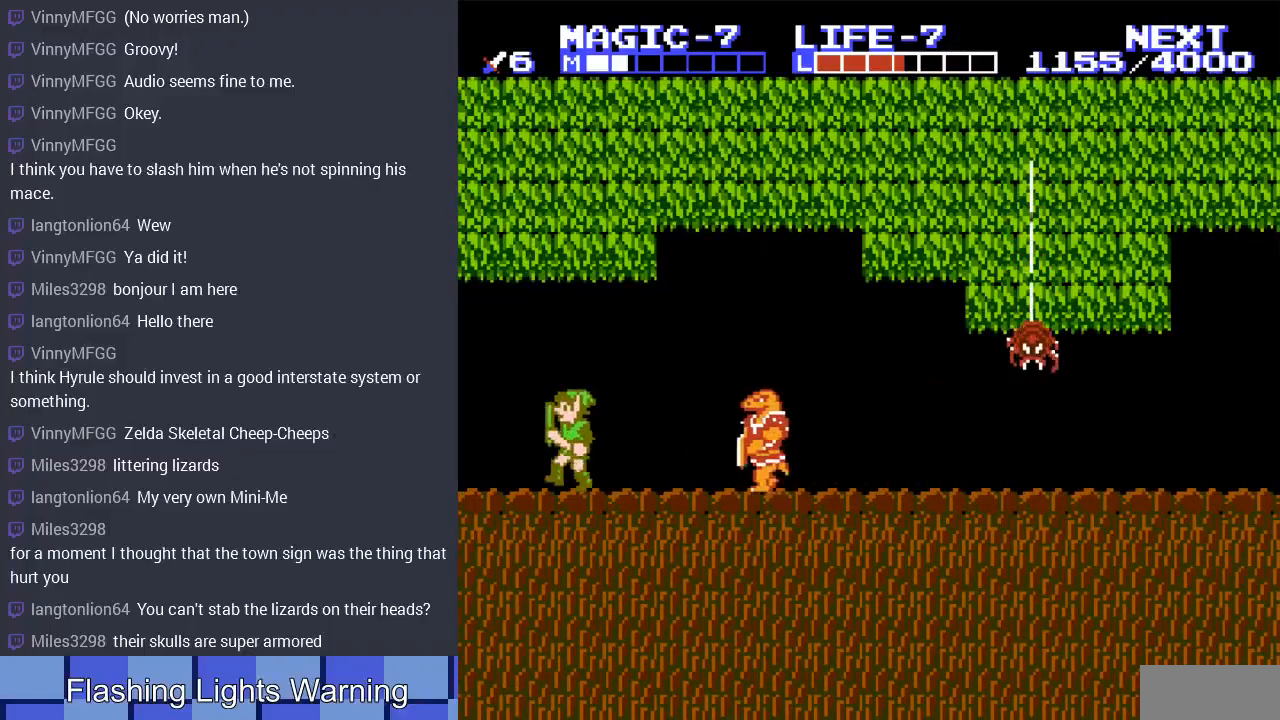
{"buttons": ["DPAD_LEFT"], "events": []}
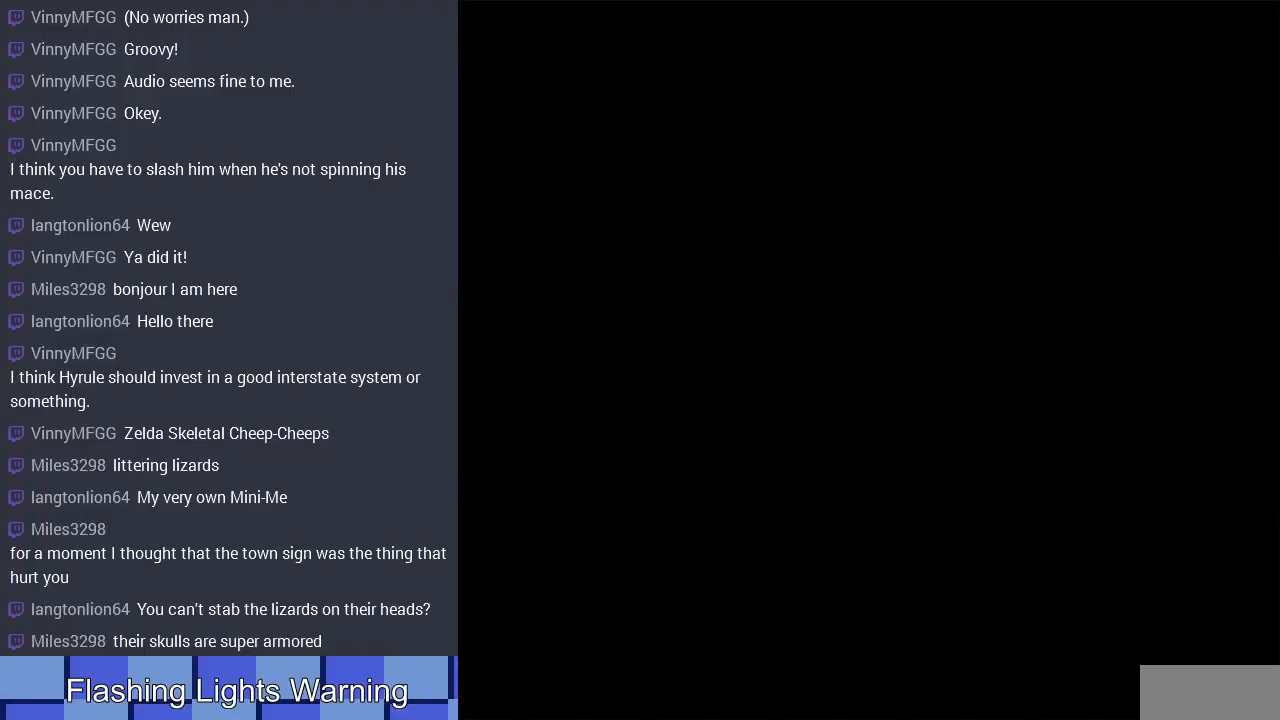
{"buttons": [], "events": [[467, "DPAD_LEFT", "up"]]}
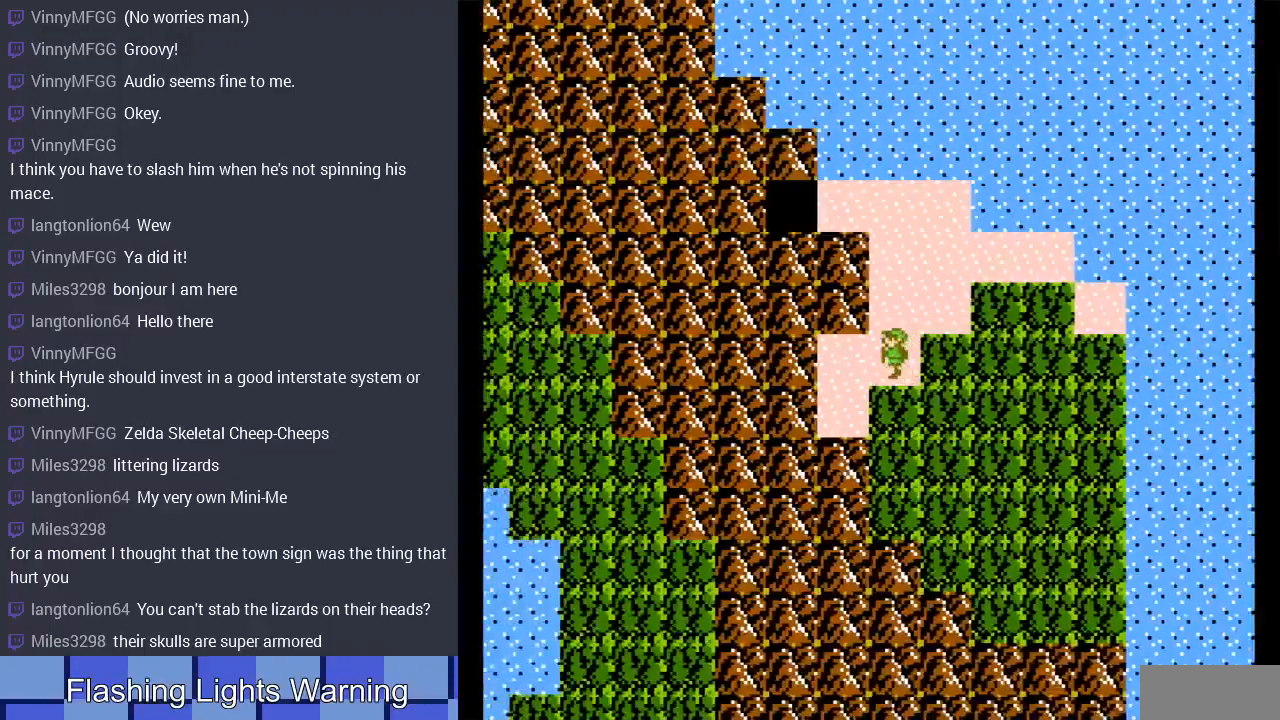
{"buttons": ["DPAD_RIGHT"], "events": [[133, "DPAD_UP", "down"], [300, "DPAD_UP", "up"], [367, "DPAD_RIGHT", "down"]]}
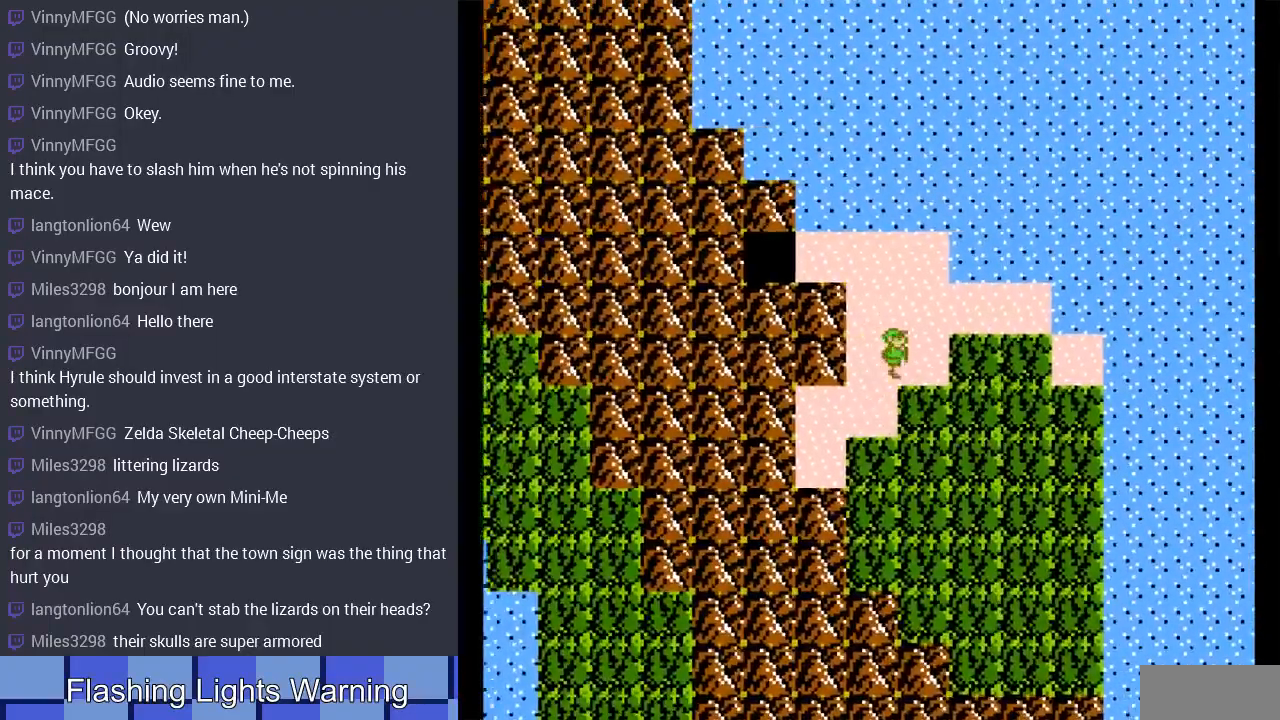
{"buttons": [], "events": [[33, "DPAD_RIGHT", "up"], [233, "A", "down"], [367, "A", "up"]]}
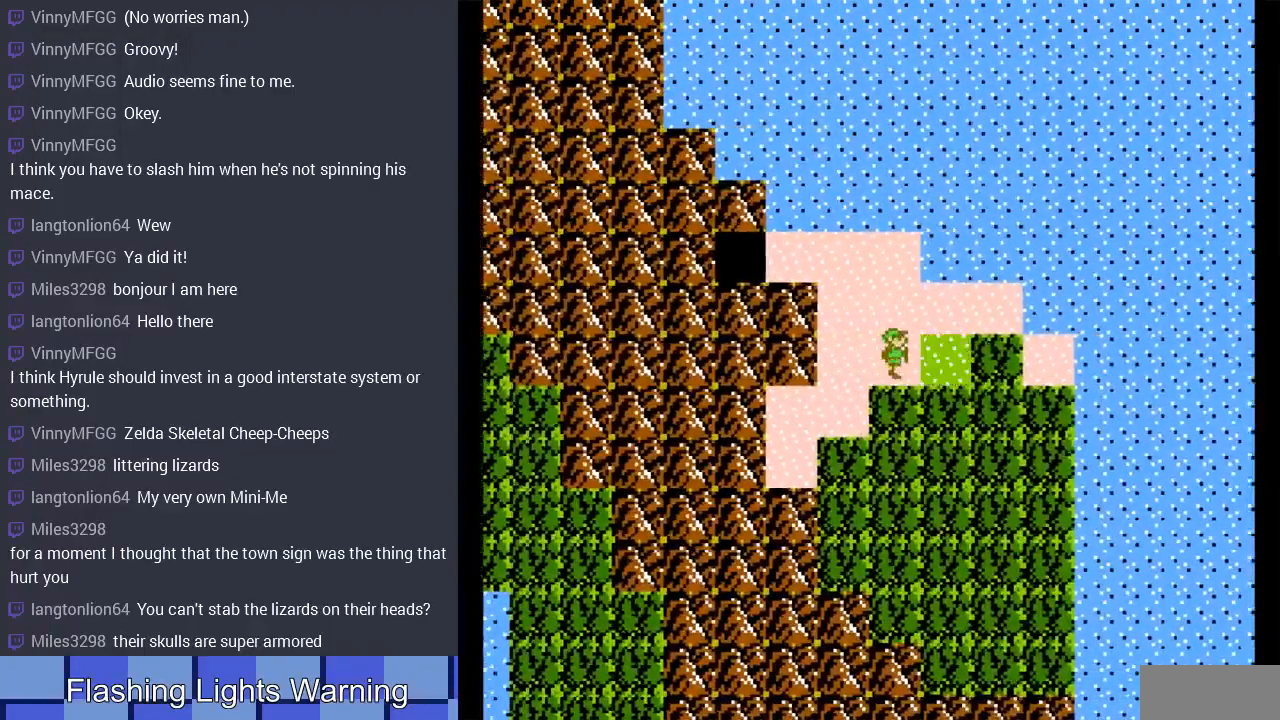
{"buttons": ["A"], "events": [[133, "DPAD_RIGHT", "down"], [233, "DPAD_RIGHT", "up"], [300, "A", "down"], [367, "A", "up"], [467, "A", "down"]]}
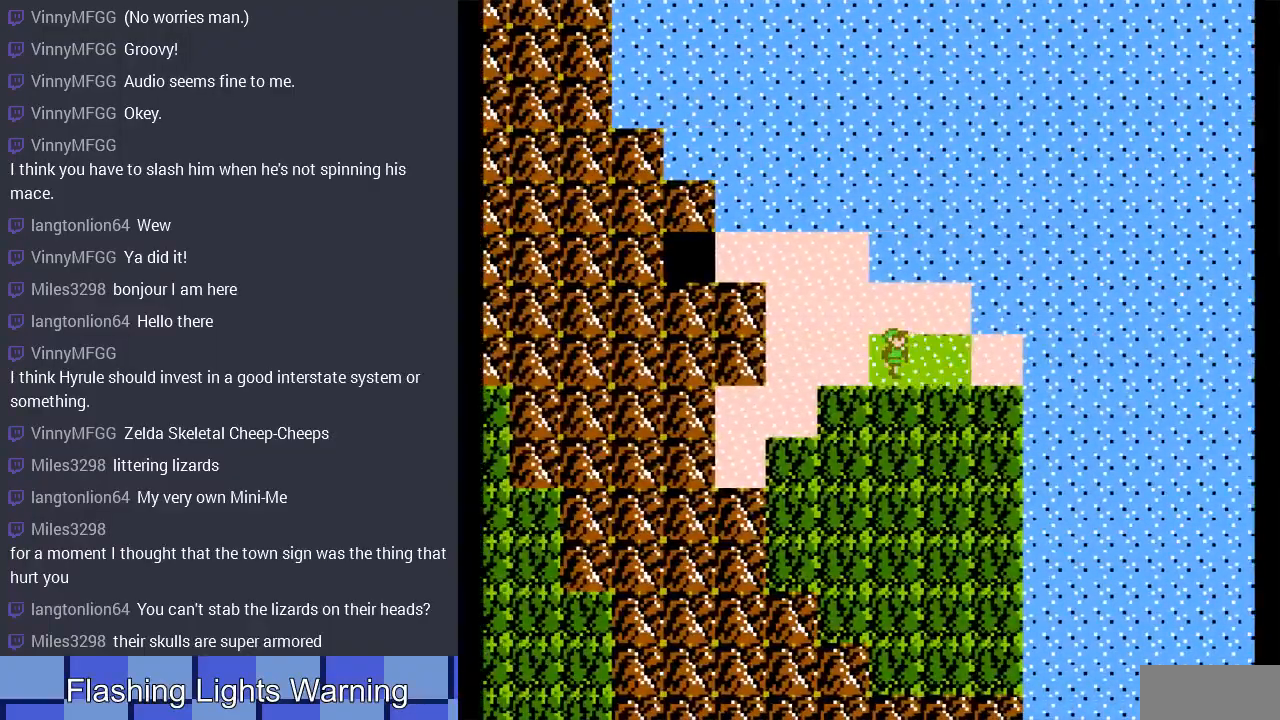
{"buttons": ["DPAD_RIGHT"], "events": [[133, "A", "up"], [433, "DPAD_RIGHT", "down"]]}
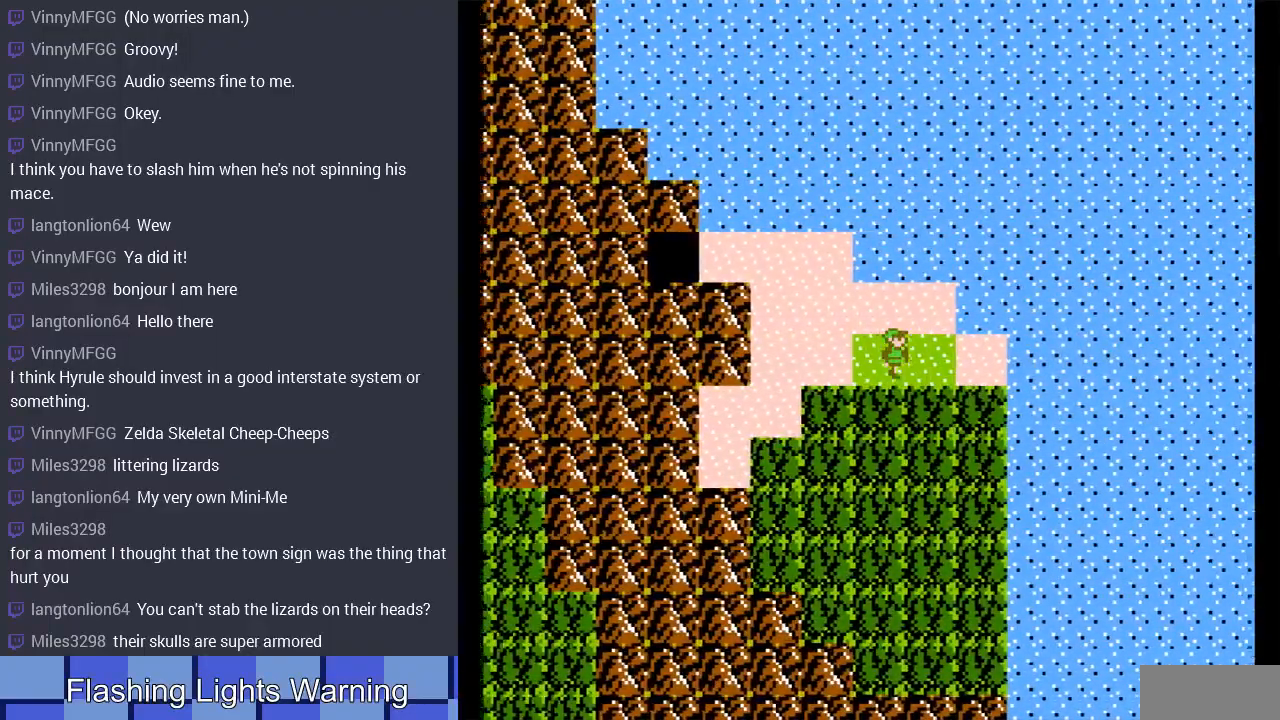
{"buttons": [], "events": [[33, "DPAD_RIGHT", "up"], [233, "DPAD_RIGHT", "down"], [500, "DPAD_RIGHT", "up"]]}
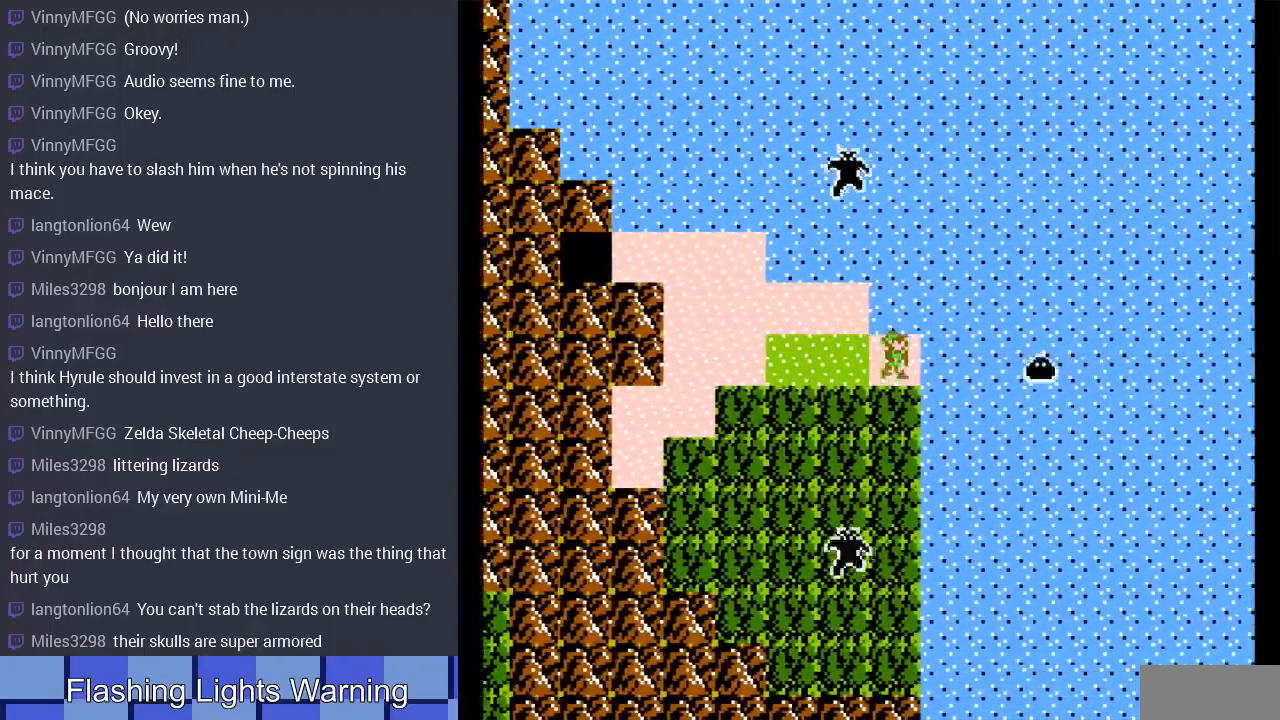
{"buttons": [], "events": []}
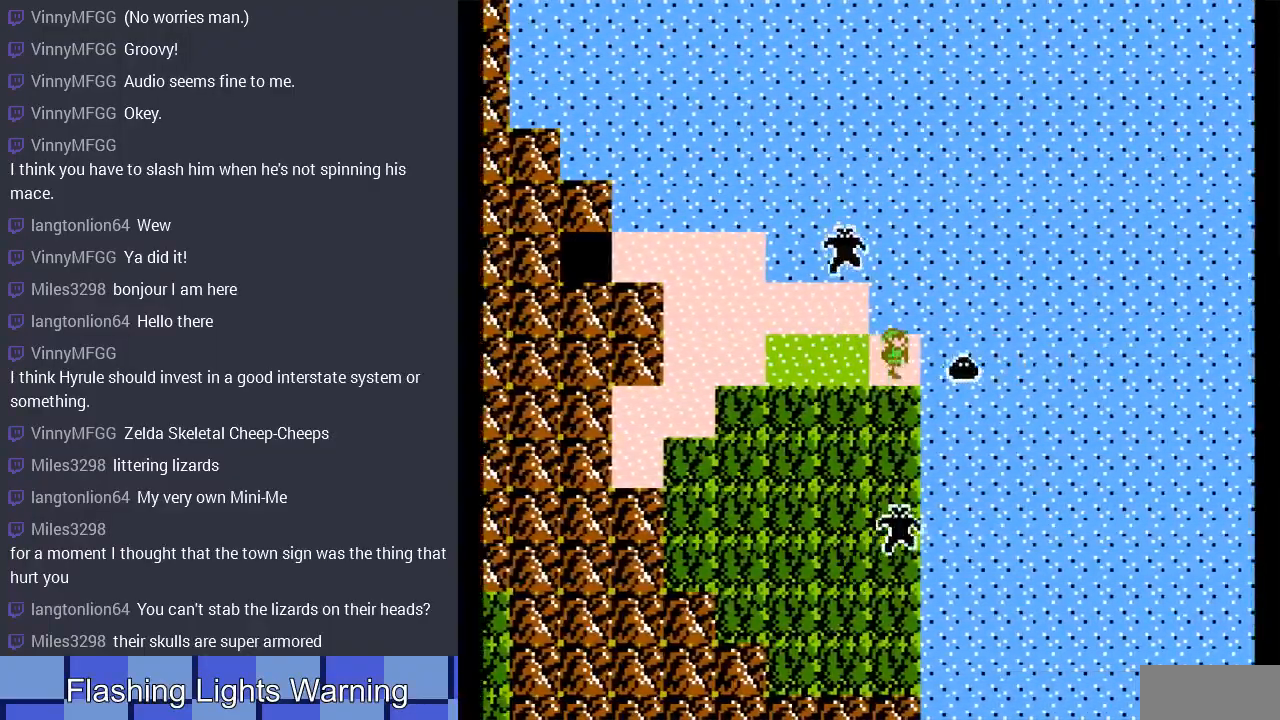
{"buttons": [], "events": []}
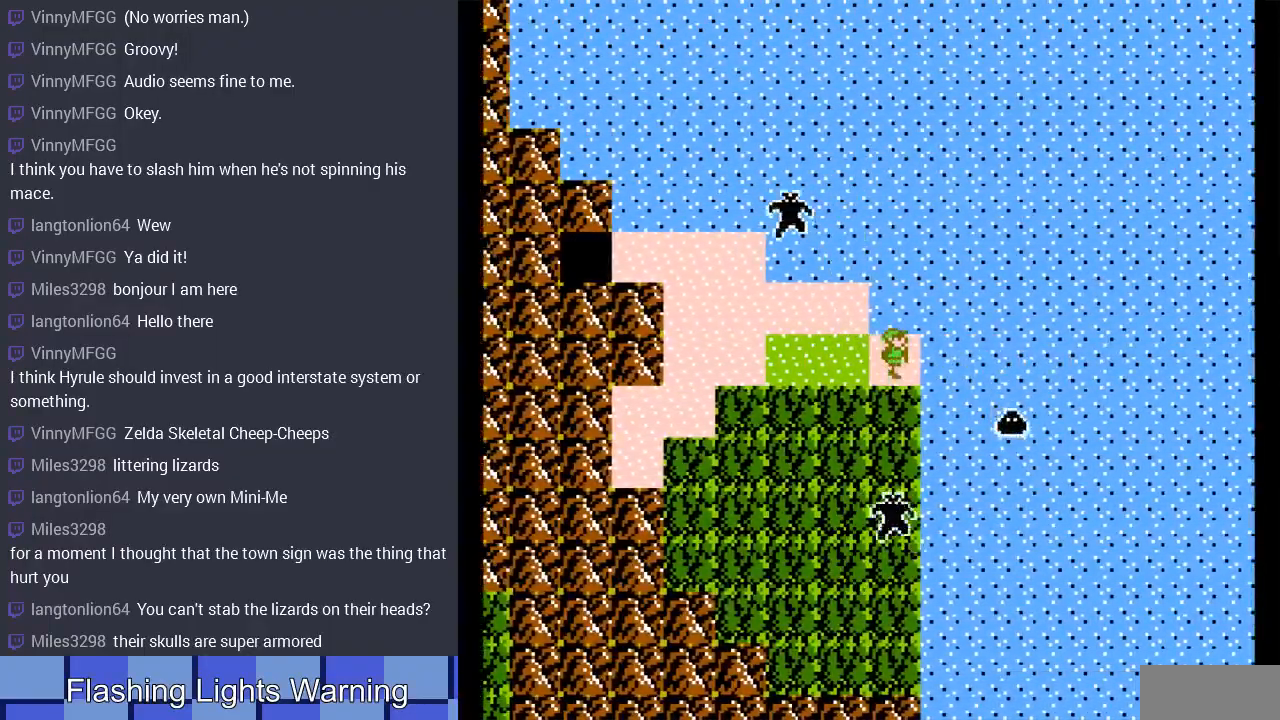
{"buttons": [], "events": []}
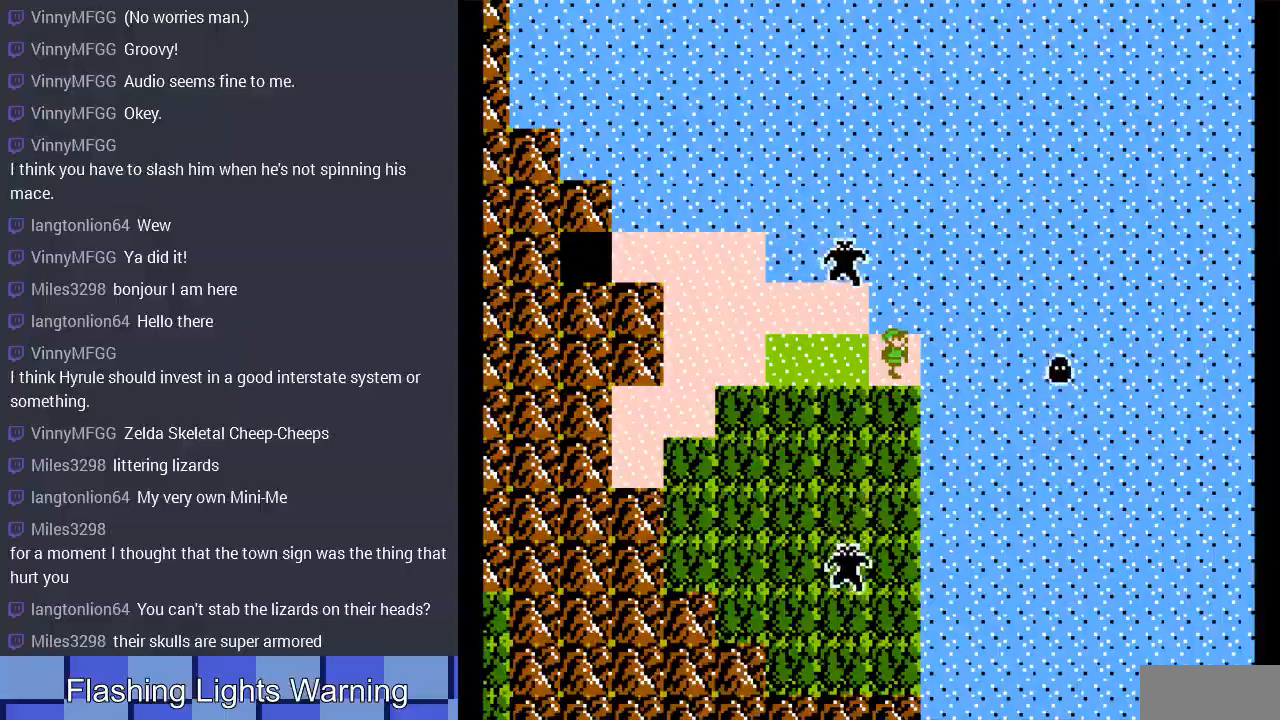
{"buttons": [], "events": [[233, "A", "down"], [233, "DPAD_DOWN", "down"], [267, "DPAD_DOWN", "up"], [400, "A", "up"]]}
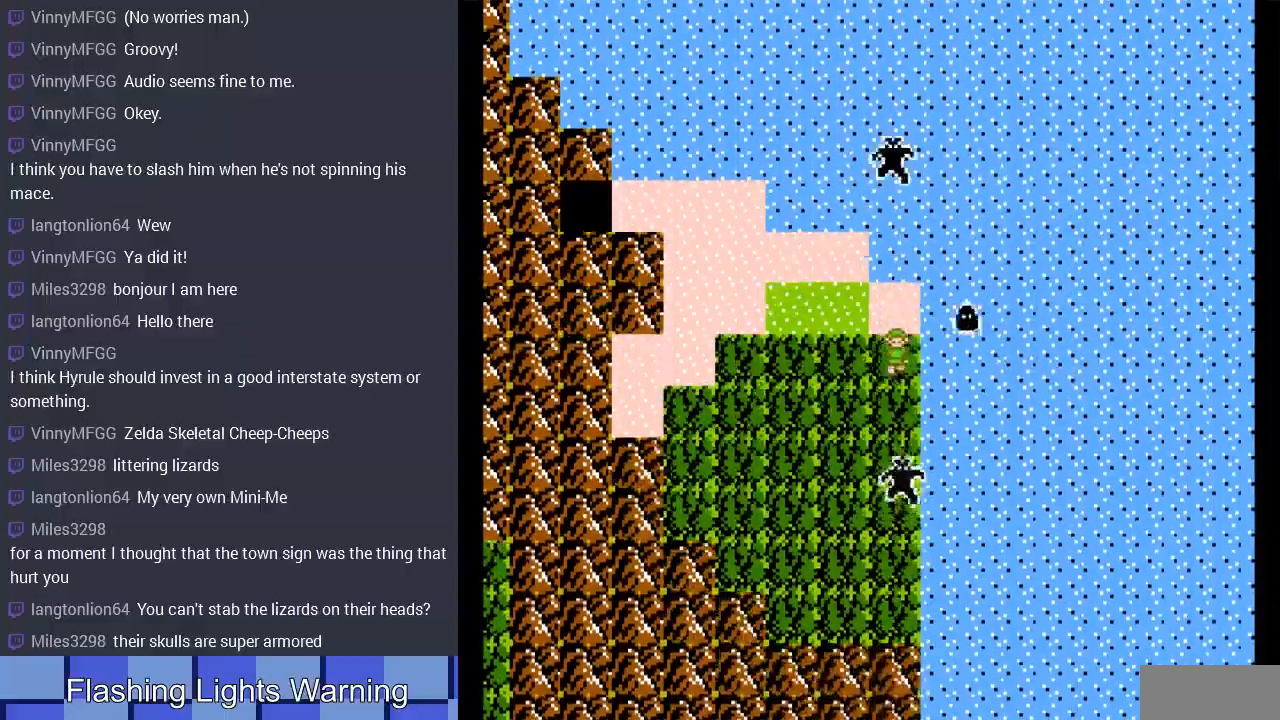
{"buttons": ["A", "DPAD_LEFT"], "events": [[100, "A", "down"], [100, "DPAD_LEFT", "down"], [100, "DPAD_UP", "down"], [133, "DPAD_UP", "up"], [233, "A", "up"], [467, "A", "down"]]}
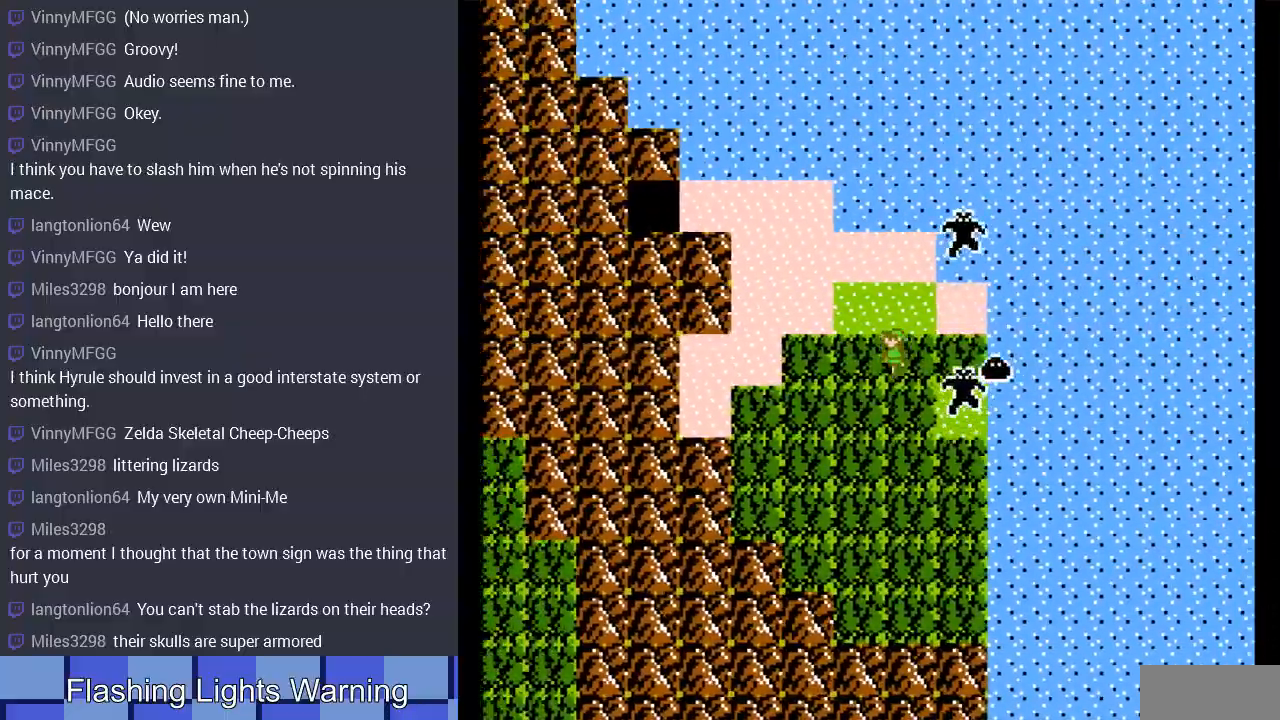
{"buttons": ["A", "DPAD_LEFT"], "events": [[100, "A", "up"], [133, "A", "down"], [267, "A", "up"], [333, "A", "down"], [433, "A", "up"], [500, "A", "down"]]}
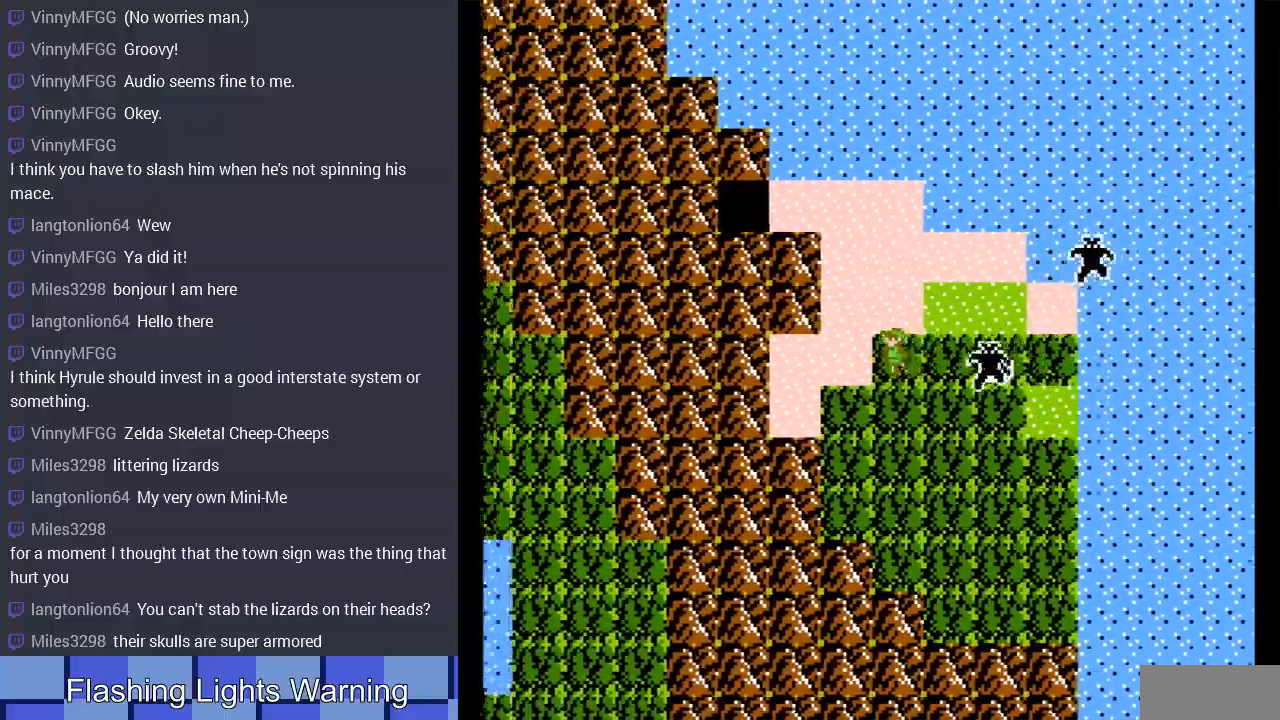
{"buttons": ["DPAD_LEFT"], "events": [[133, "A", "up"], [200, "DPAD_UP", "down"], [233, "DPAD_LEFT", "up"], [367, "DPAD_LEFT", "down"], [367, "DPAD_UP", "up"]]}
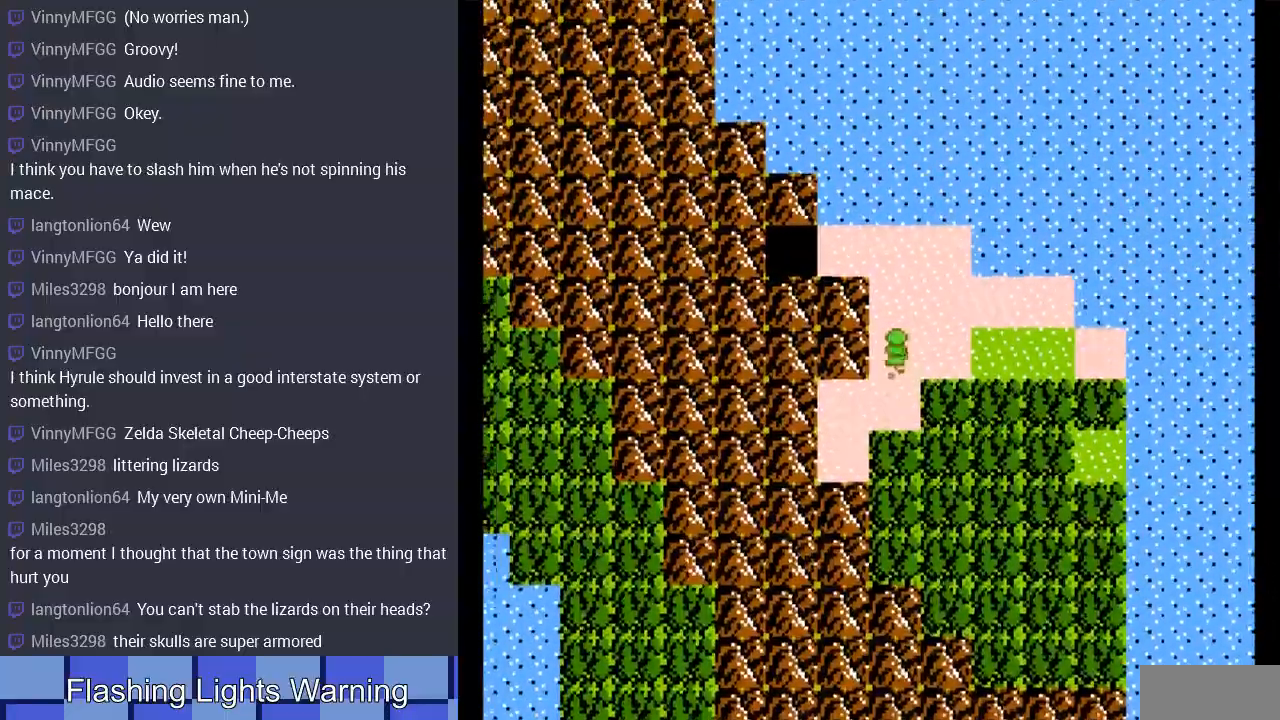
{"buttons": ["A", "DPAD_DOWN"], "events": [[233, "DPAD_DOWN", "down"], [233, "DPAD_LEFT", "up"], [467, "A", "down"]]}
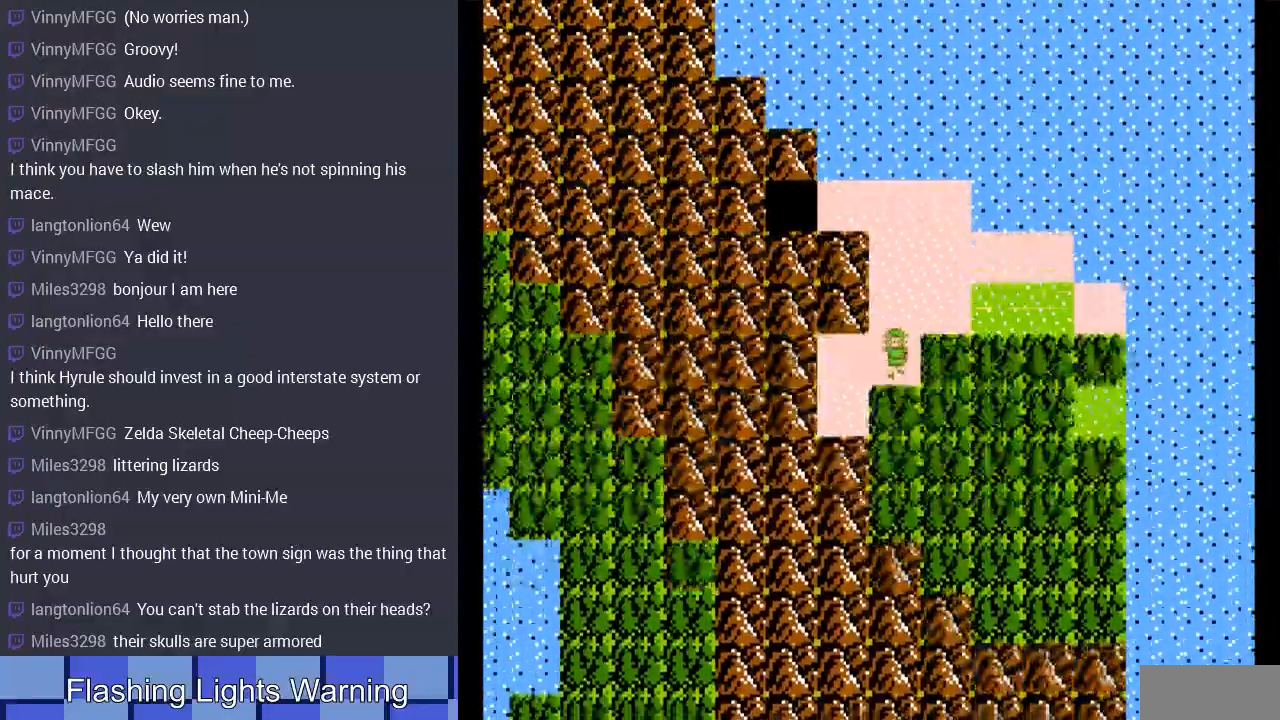
{"buttons": ["DPAD_DOWN"], "events": [[133, "A", "up"], [200, "A", "down"], [300, "A", "up"], [367, "A", "down"], [500, "A", "up"]]}
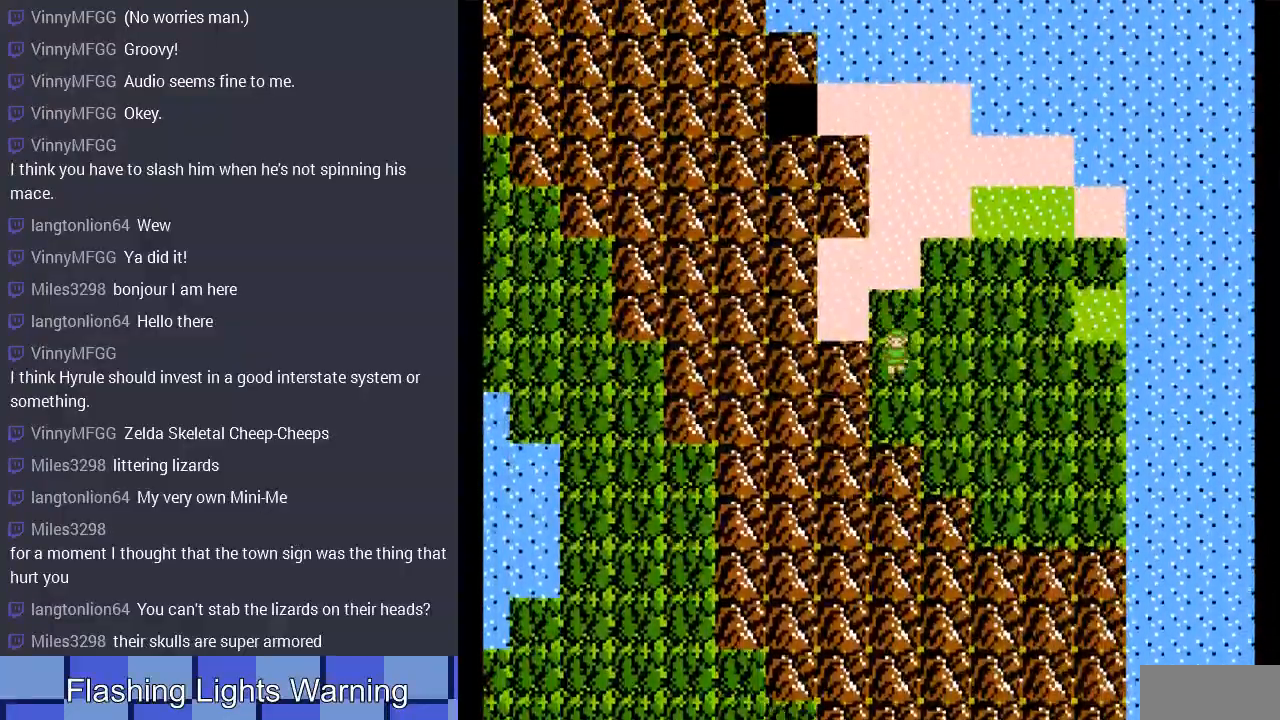
{"buttons": ["A", "DPAD_RIGHT"], "events": [[200, "DPAD_DOWN", "up"], [267, "DPAD_RIGHT", "down"], [333, "A", "down"], [433, "A", "up"], [500, "A", "down"]]}
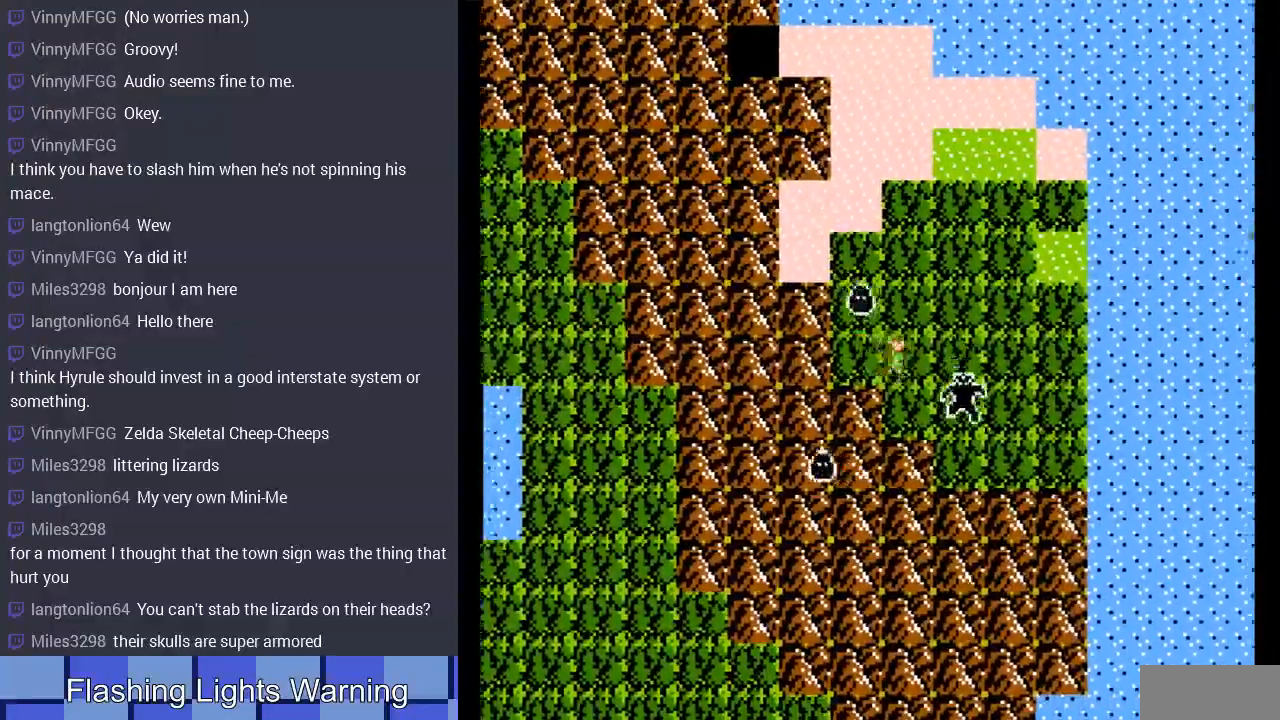
{"buttons": [], "events": [[100, "A", "up"], [167, "A", "down"], [267, "A", "up"], [367, "A", "down"], [467, "A", "up"], [500, "DPAD_RIGHT", "up"]]}
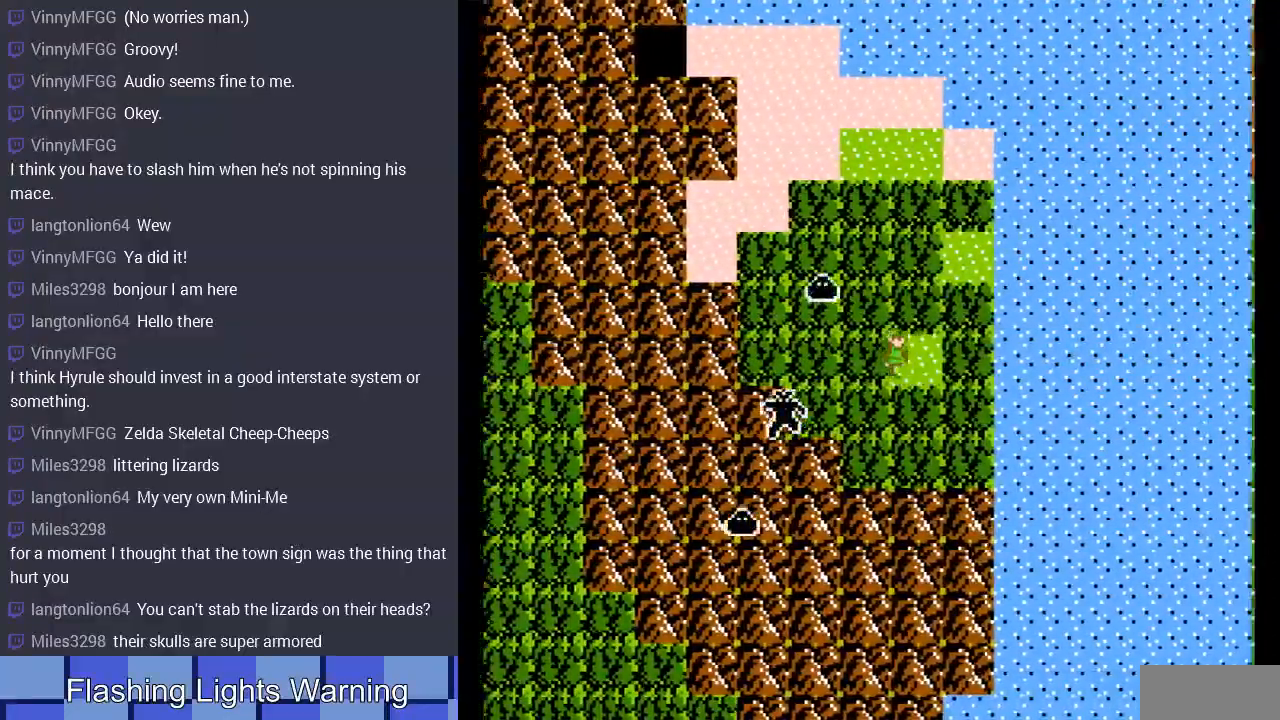
{"buttons": ["A"], "events": [[133, "A", "down"], [233, "A", "up"], [300, "DPAD_RIGHT", "down"], [433, "A", "down"], [433, "DPAD_RIGHT", "up"]]}
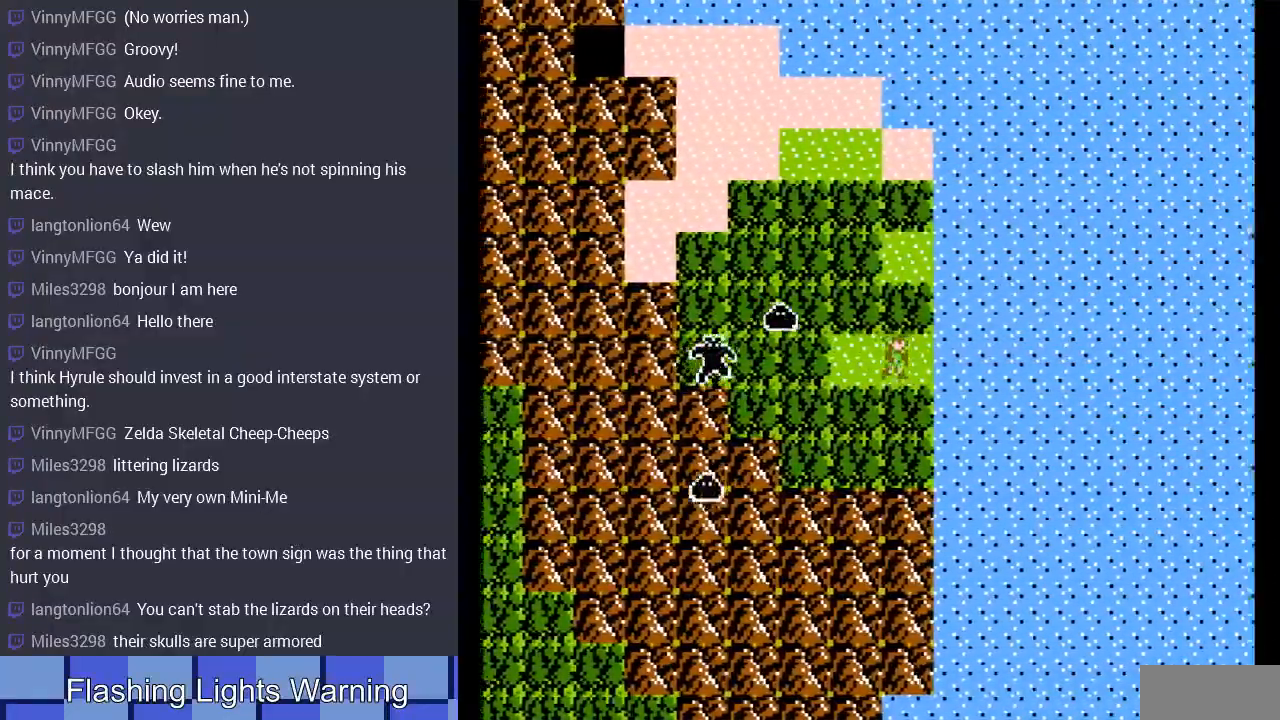
{"buttons": ["A"], "events": [[67, "A", "up"], [167, "DPAD_LEFT", "down"], [233, "DPAD_LEFT", "up"], [267, "A", "down"], [400, "A", "up"], [467, "A", "down"]]}
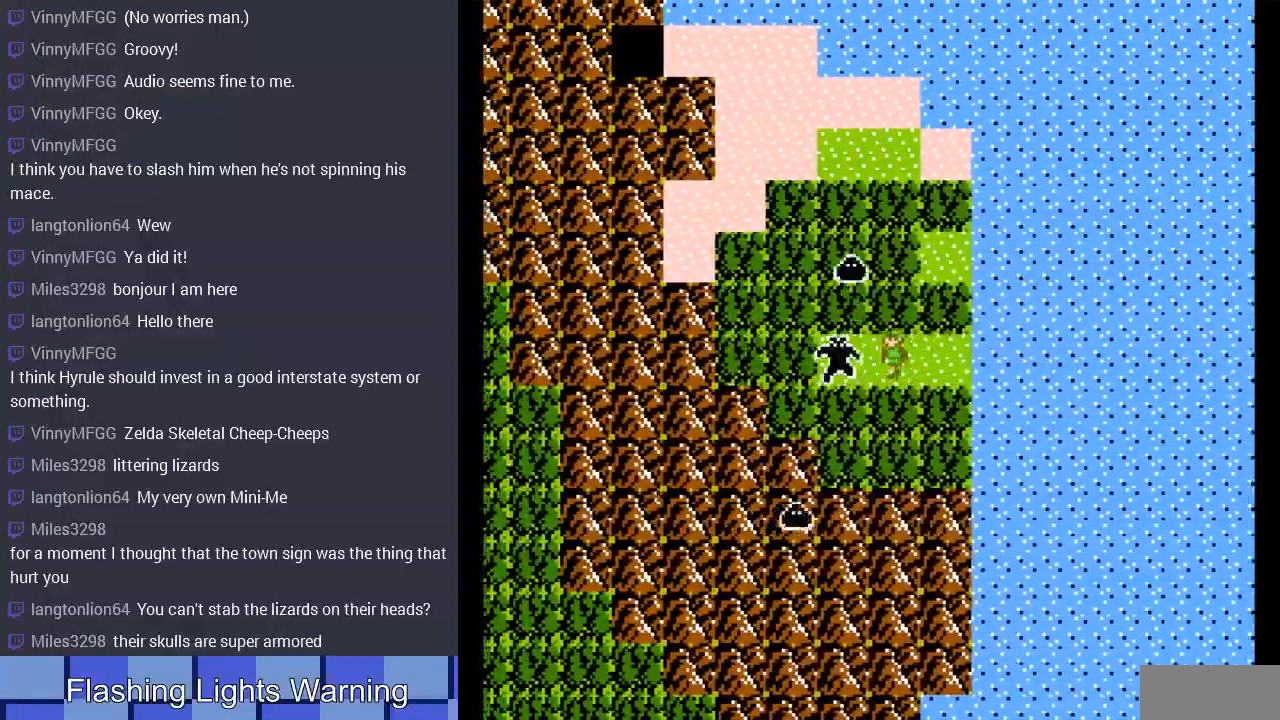
{"buttons": ["DPAD_UP"], "events": [[67, "A", "up"], [133, "A", "down"], [133, "DPAD_RIGHT", "down"], [233, "A", "up"], [300, "DPAD_UP", "down"], [400, "DPAD_RIGHT", "up"]]}
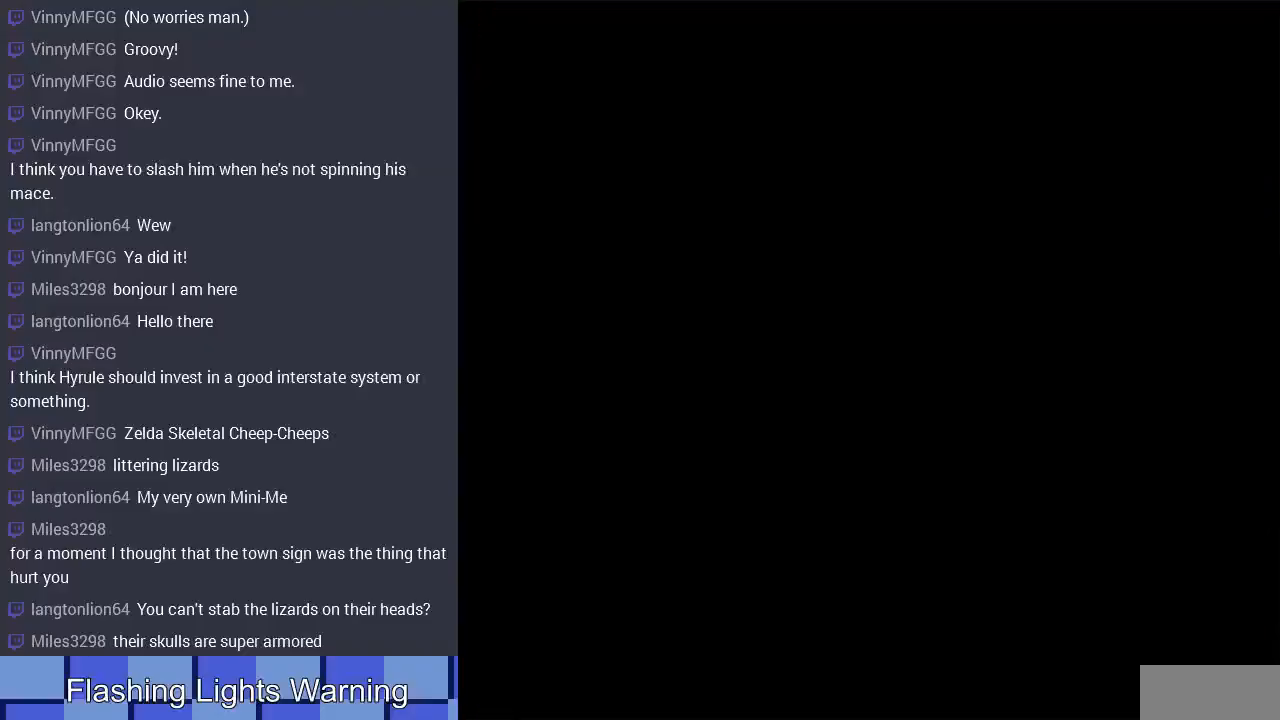
{"buttons": [], "events": [[300, "DPAD_UP", "up"]]}
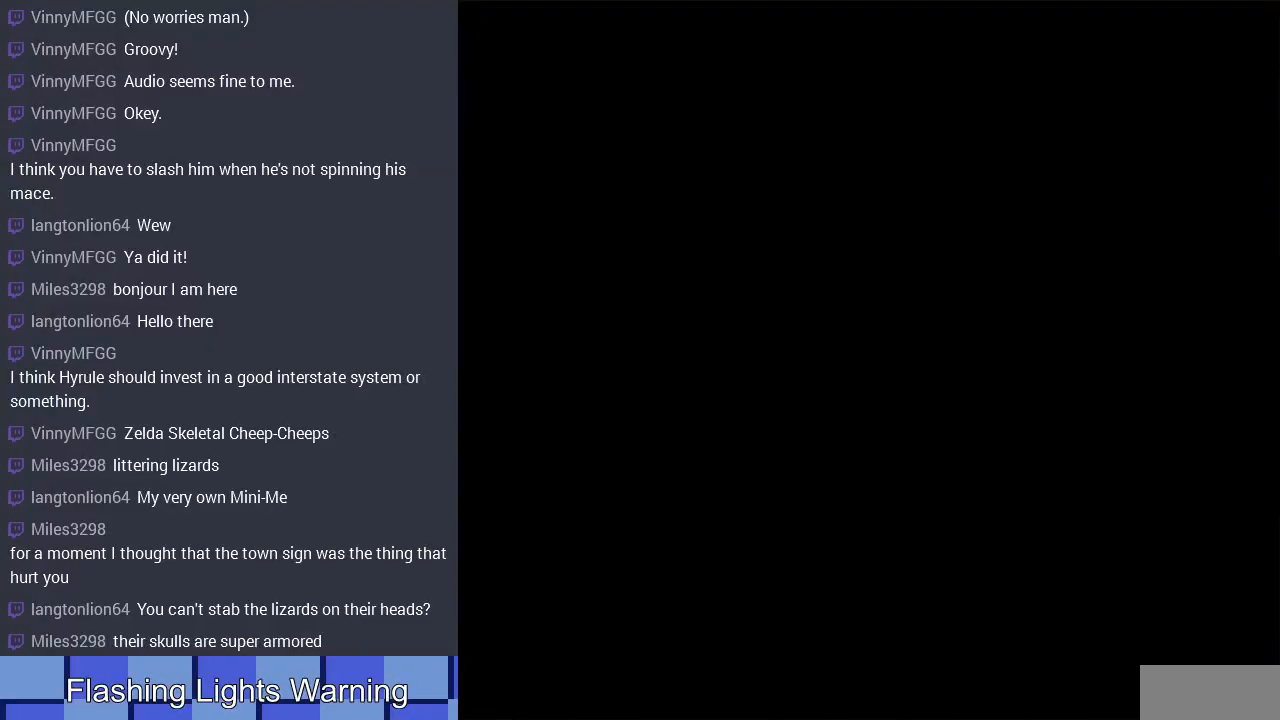
{"buttons": ["DPAD_LEFT"], "events": [[133, "DPAD_DOWN", "down"], [367, "DPAD_LEFT", "down"], [400, "DPAD_DOWN", "up"]]}
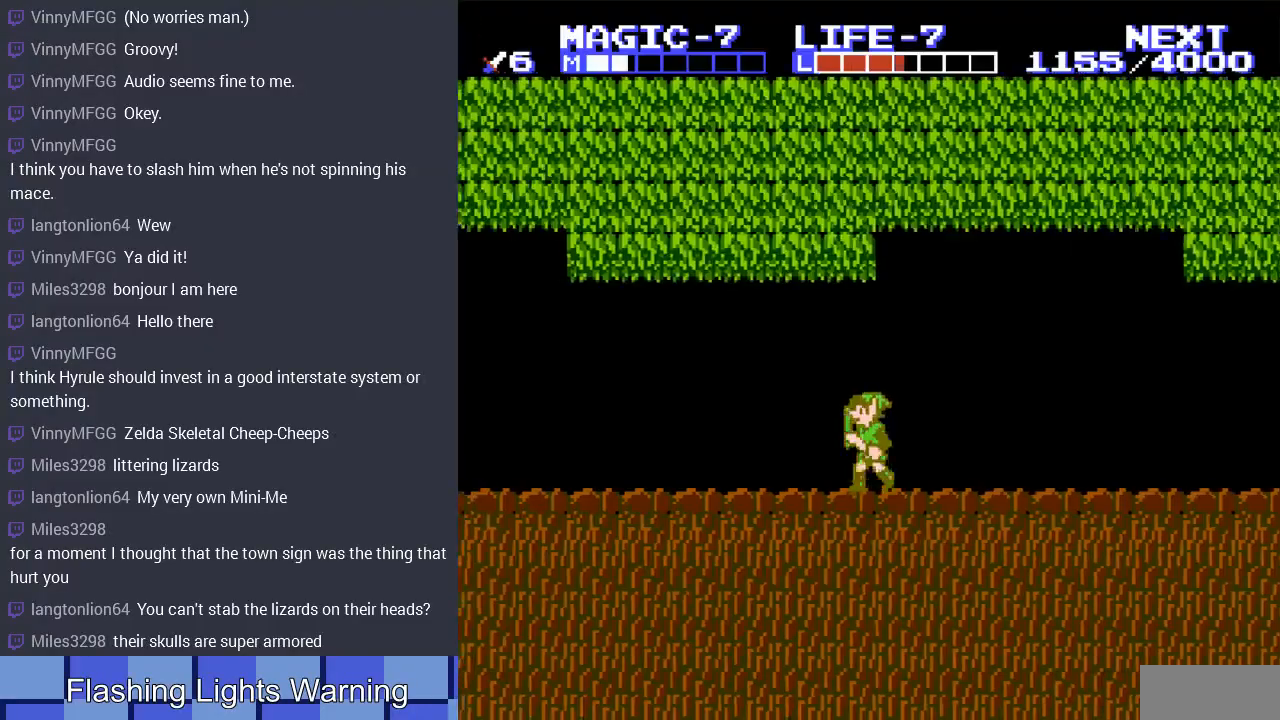
{"buttons": ["A", "DPAD_LEFT"], "events": [[333, "A", "down"]]}
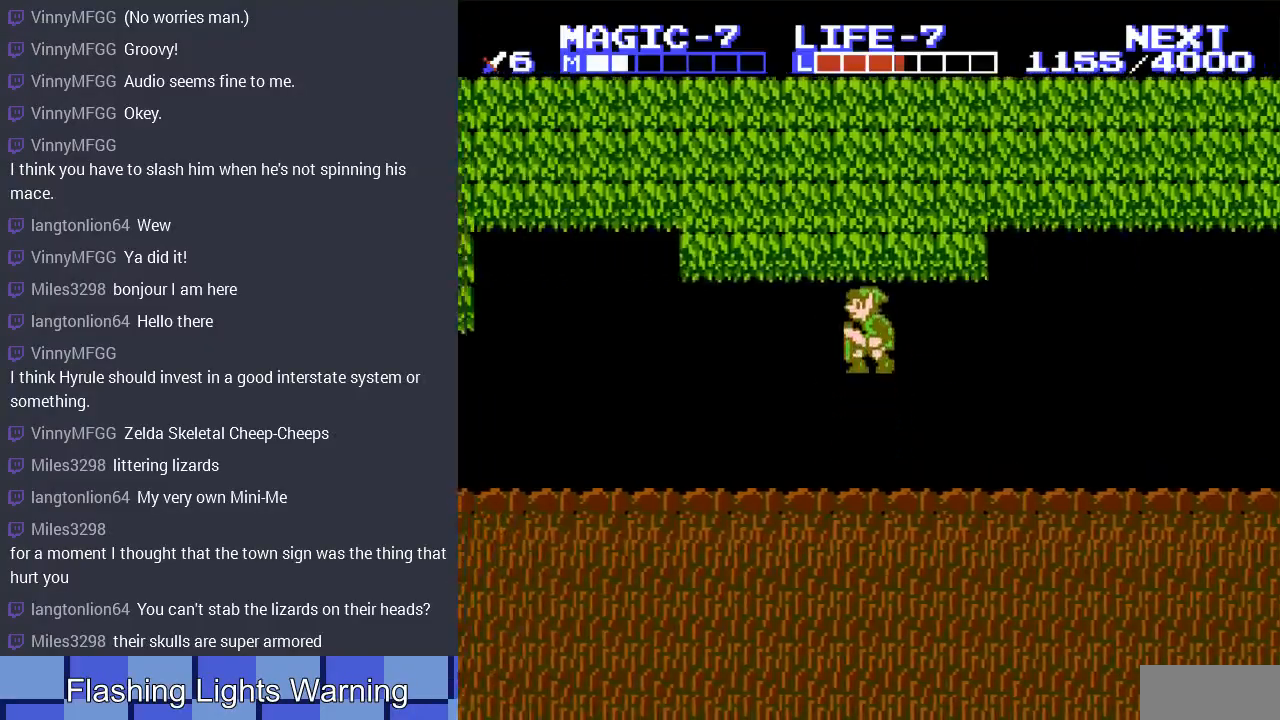
{"buttons": ["A", "DPAD_LEFT"], "events": [[33, "A", "up"], [500, "A", "down"]]}